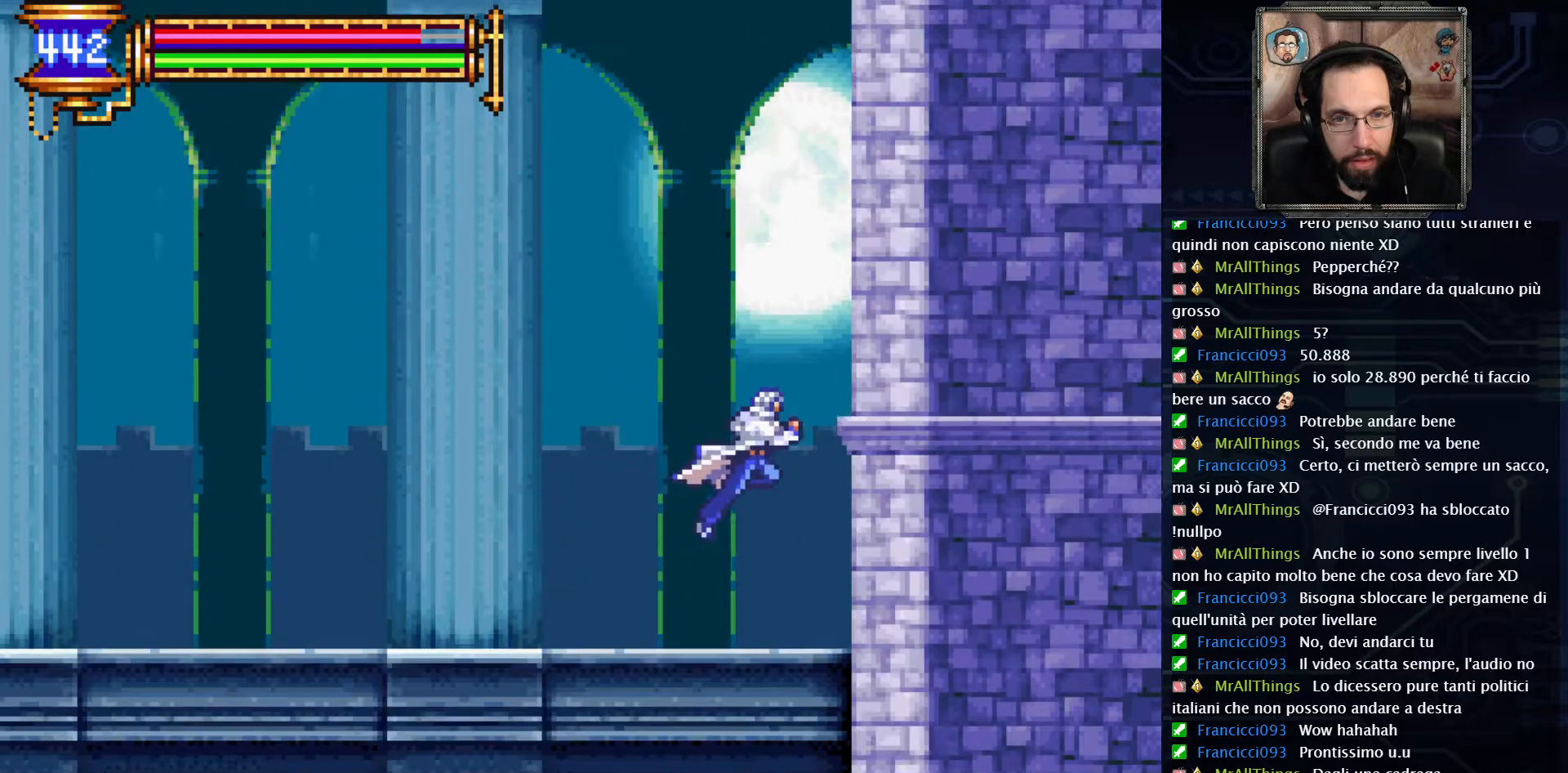
Gameplay with a controller (Xbox layout); each line is a JSON object with the inputs held at the frame after it (dt_ms = milliseconds from this image to that frame). "events" lists button and stick changes between this image and that frame as [ms after this image, input, new state], when the widget could be followed in between. Not read: L1 L3 R1 R3.
{"dt_ms": 1000, "buttons": ["DPAD_LEFT"], "left_stick": "center", "right_stick": "center"}
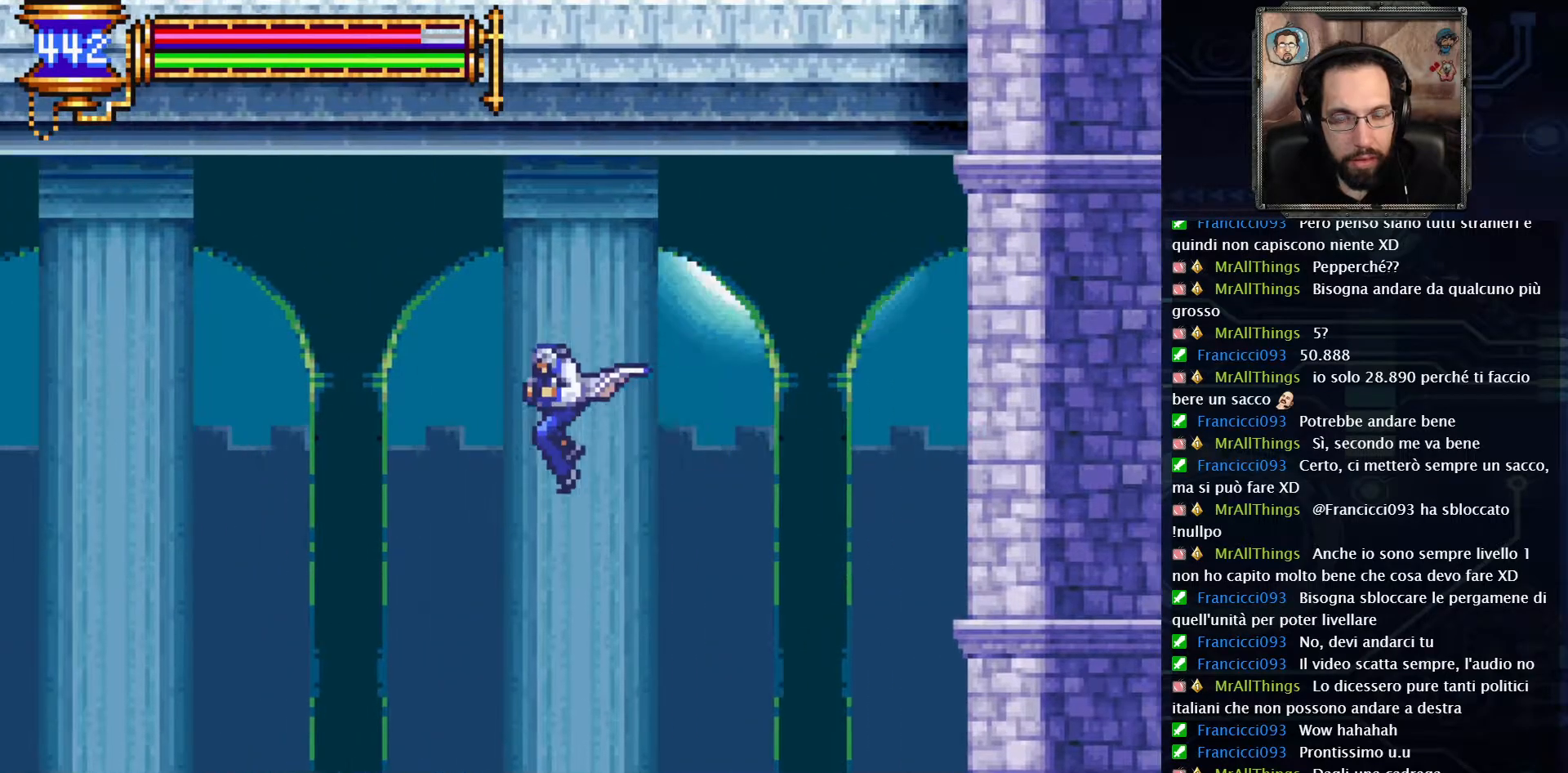
{"dt_ms": 500, "buttons": ["DPAD_LEFT"], "left_stick": "center", "right_stick": "center", "events": []}
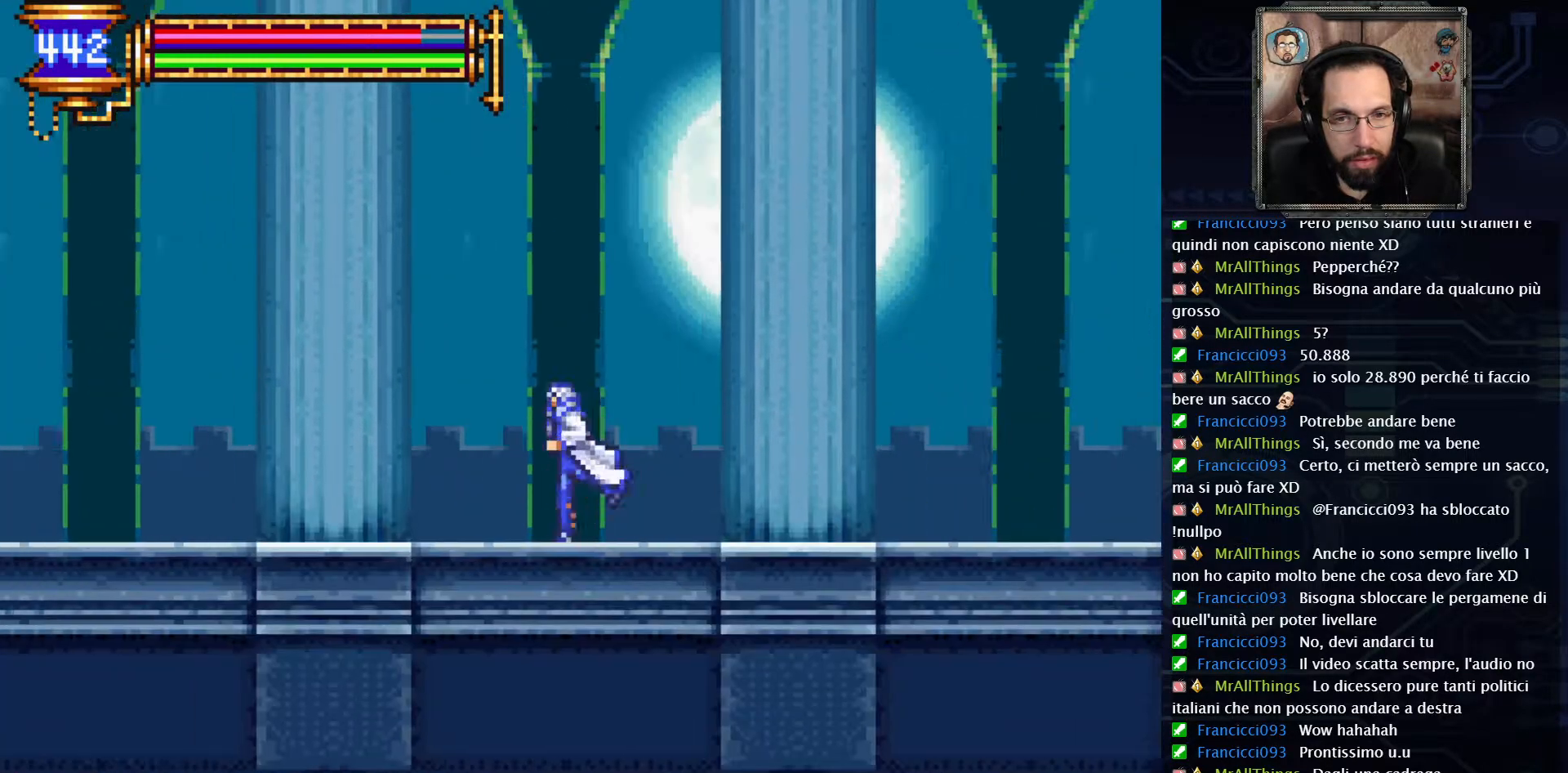
{"dt_ms": 500, "buttons": ["DPAD_LEFT"], "left_stick": "center", "right_stick": "center", "events": []}
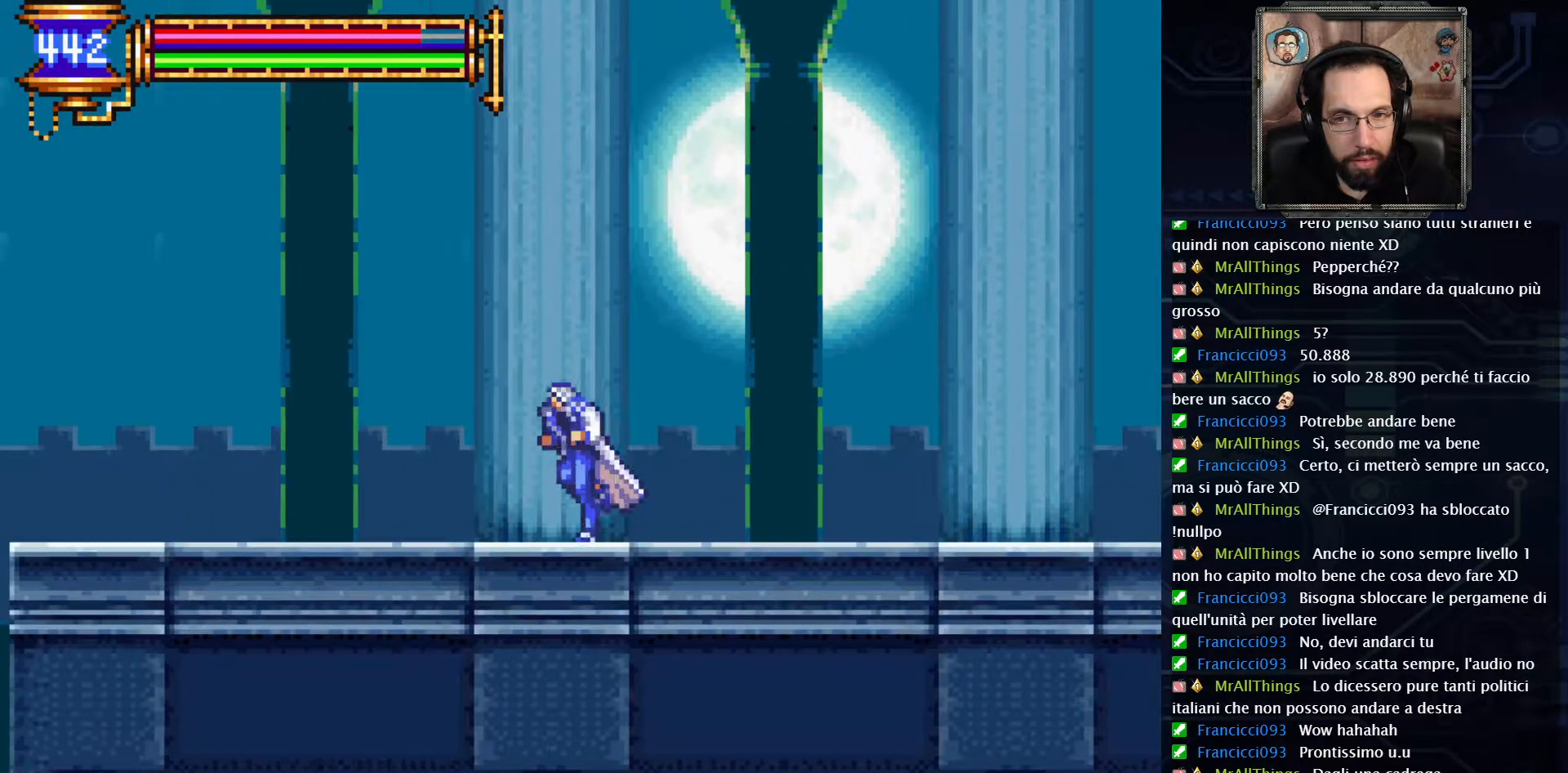
{"dt_ms": 500, "buttons": ["DPAD_LEFT"], "left_stick": "center", "right_stick": "center", "events": []}
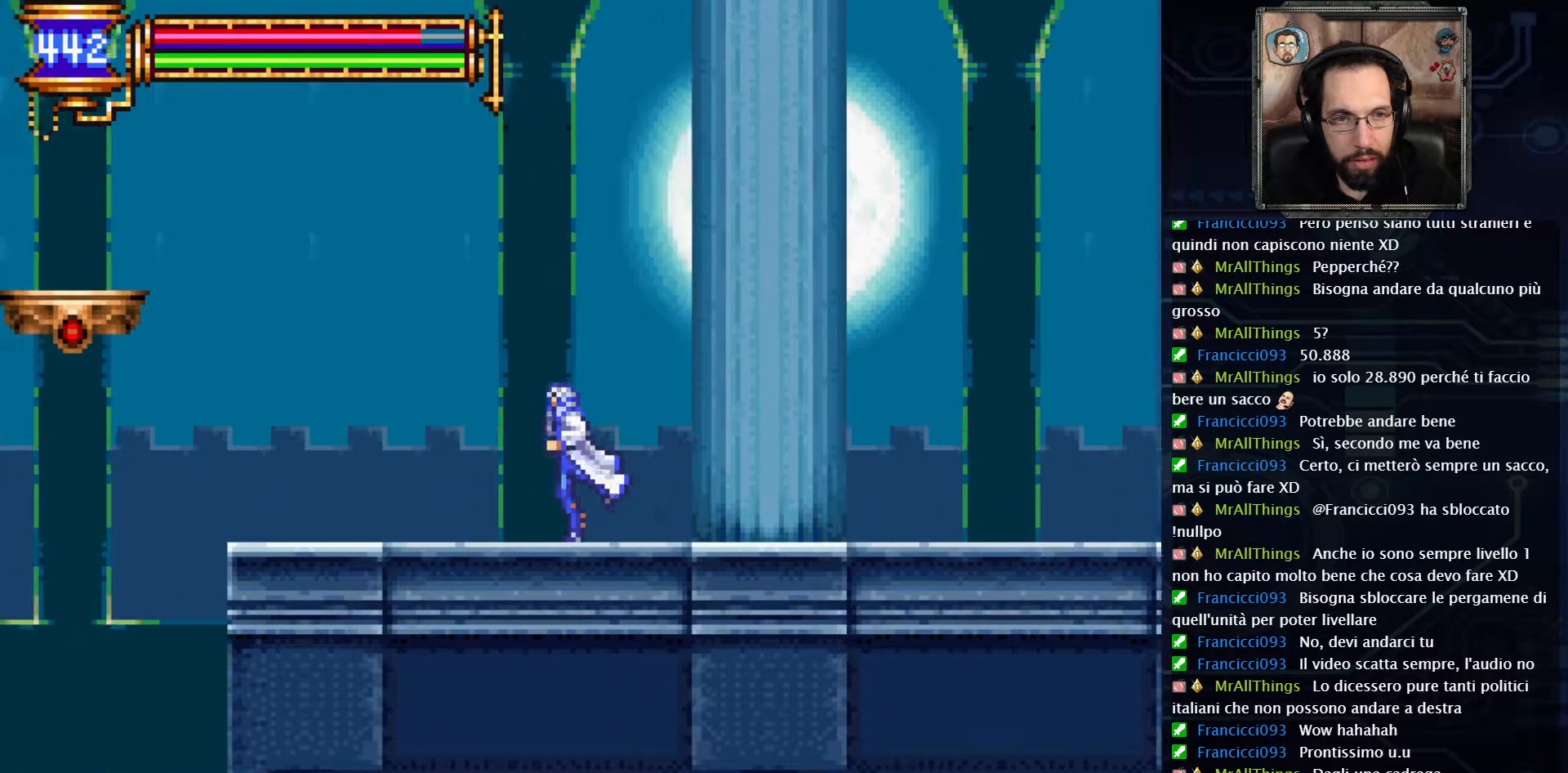
{"dt_ms": 500, "buttons": [], "left_stick": "center", "right_stick": "center", "events": [[317, "DPAD_LEFT", "up"]]}
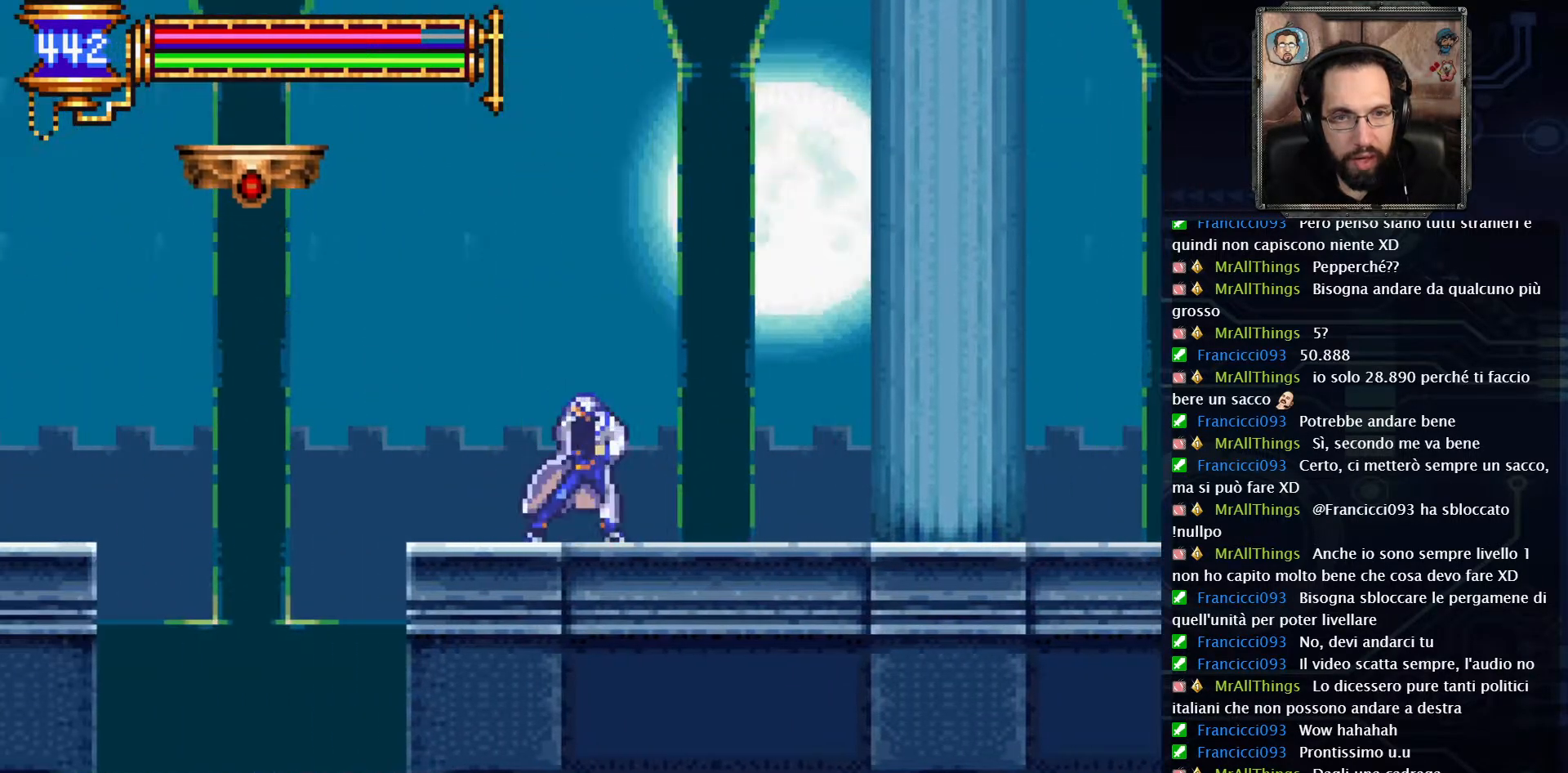
{"dt_ms": 500, "buttons": [], "left_stick": "center", "right_stick": "center", "events": [[283, "START", "down"], [367, "START", "up"]]}